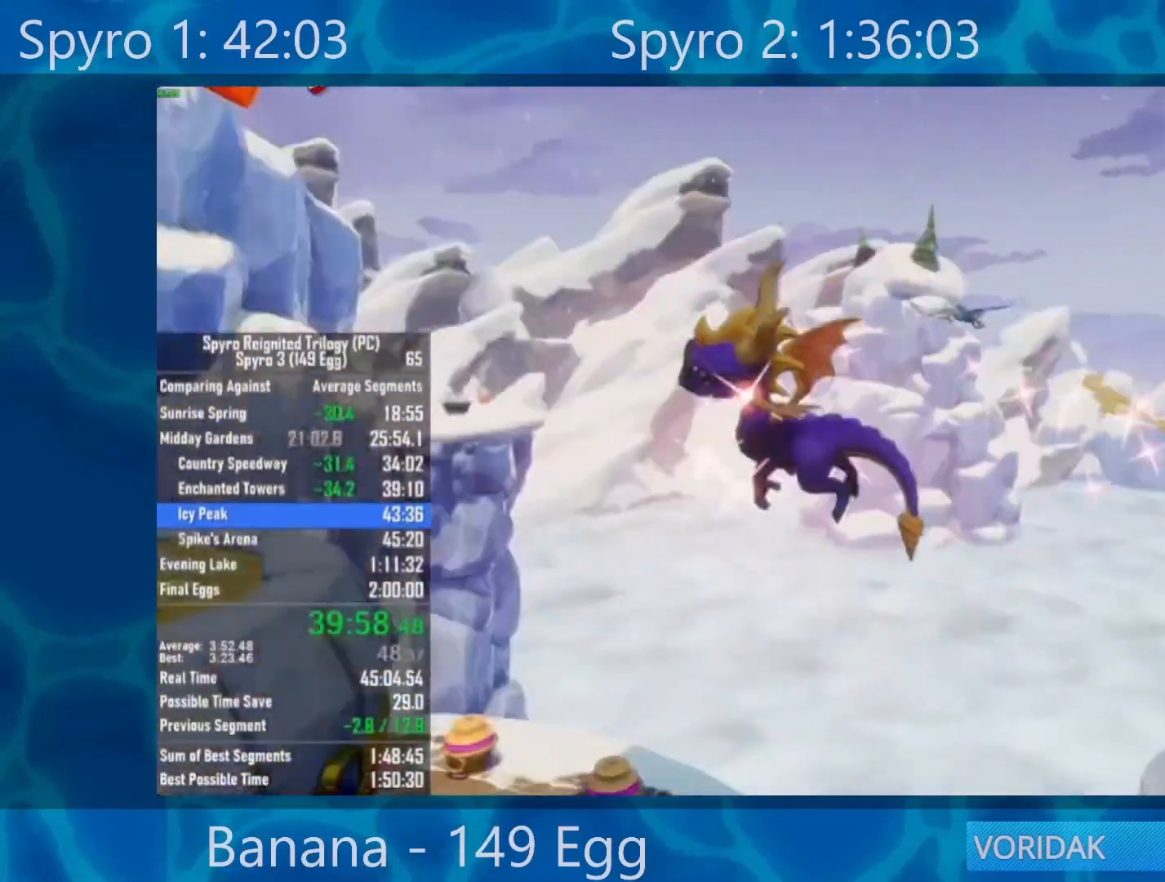
Gameplay with a controller (Xbox layout); each line is a JSON object with the inputs held at the frame after it. "events" lists button and stick changes between this image and that frame as [ms after this image, input, new state], when the widget could be followed in between.
{"buttons": [], "left_stick": "up-right", "right_stick": "center", "events": [[67, "A", "up"], [367, "left_stick", "up-right"]]}
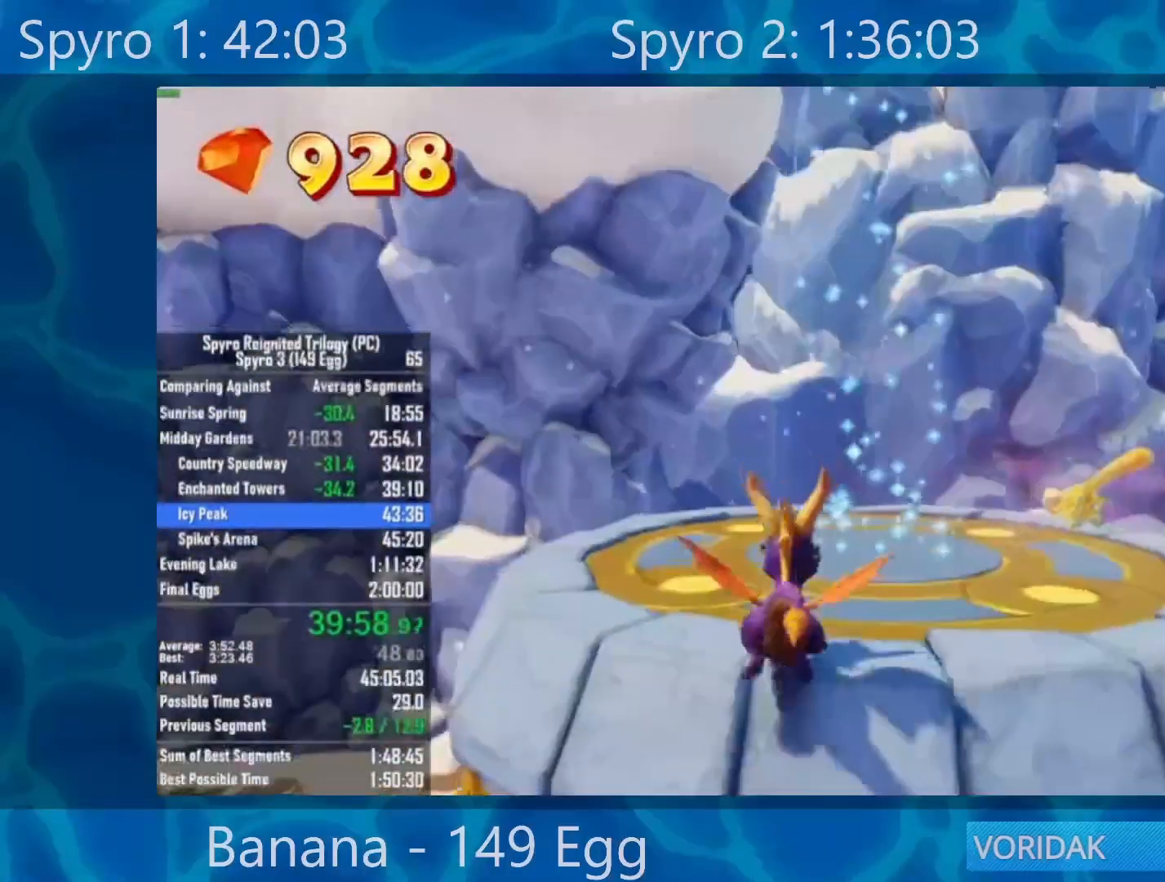
{"buttons": [], "left_stick": "down-right", "right_stick": "center", "events": [[267, "X", "down"], [400, "left_stick", "right"], [500, "X", "up"], [500, "left_stick", "down-right"]]}
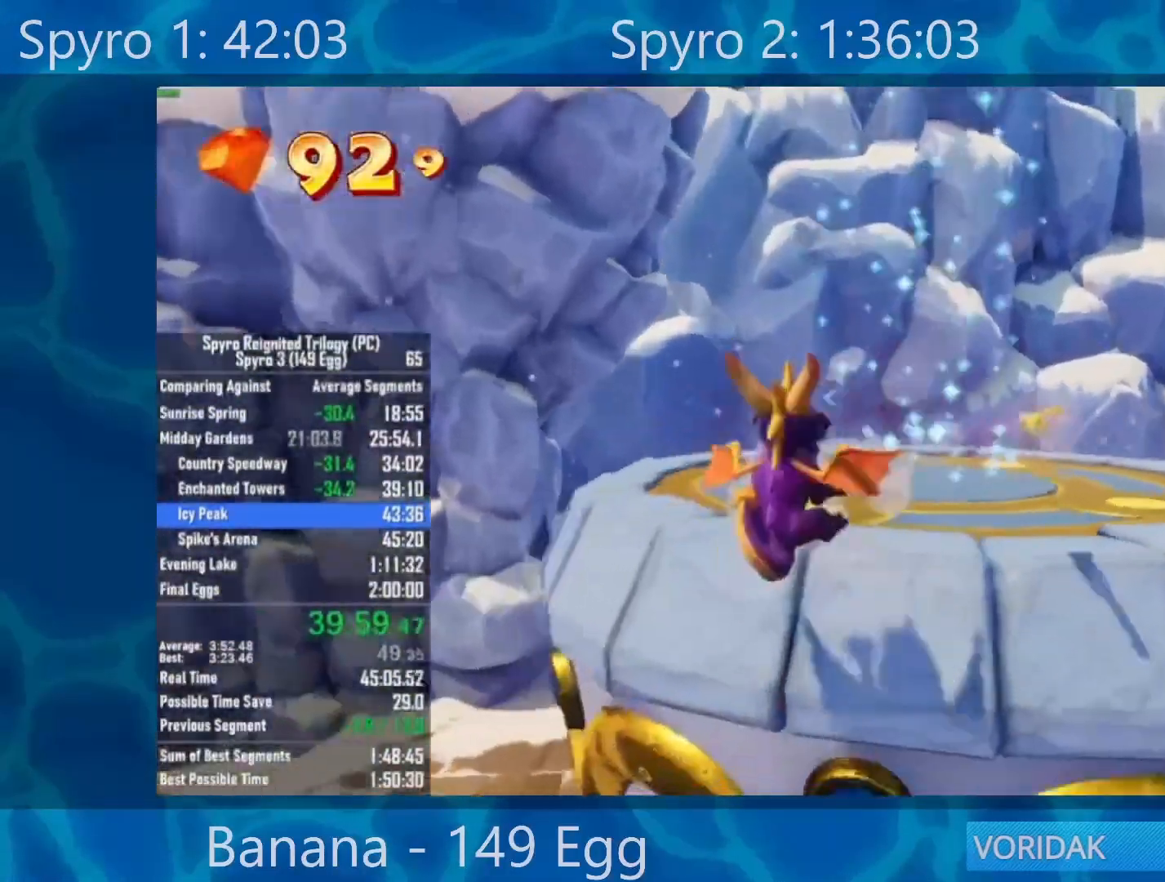
{"buttons": [], "left_stick": "down-left", "right_stick": "left", "events": [[50, "left_stick", "down"], [117, "right_stick", "left"], [150, "left_stick", "down-left"]]}
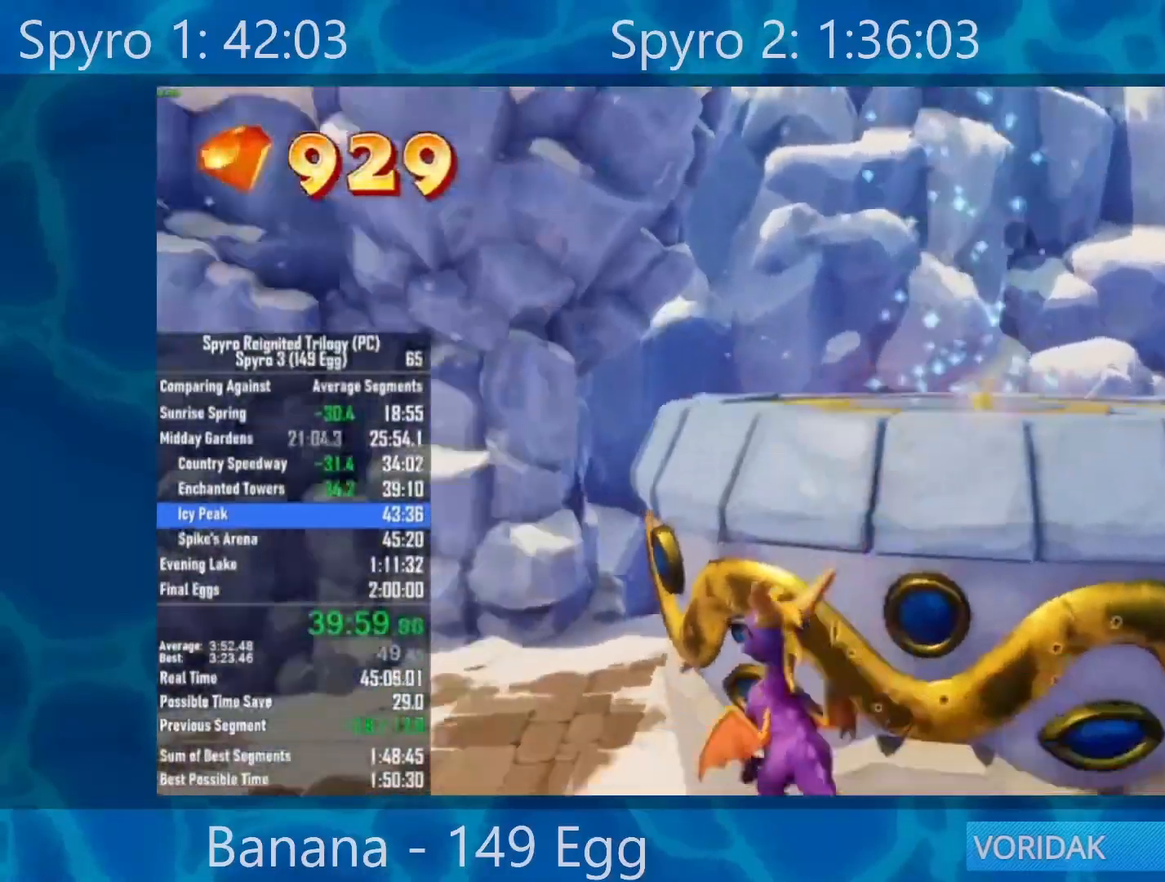
{"buttons": ["X"], "left_stick": "up-left", "right_stick": "center", "events": [[350, "right_stick", "center"], [450, "left_stick", "up-left"], [483, "X", "down"]]}
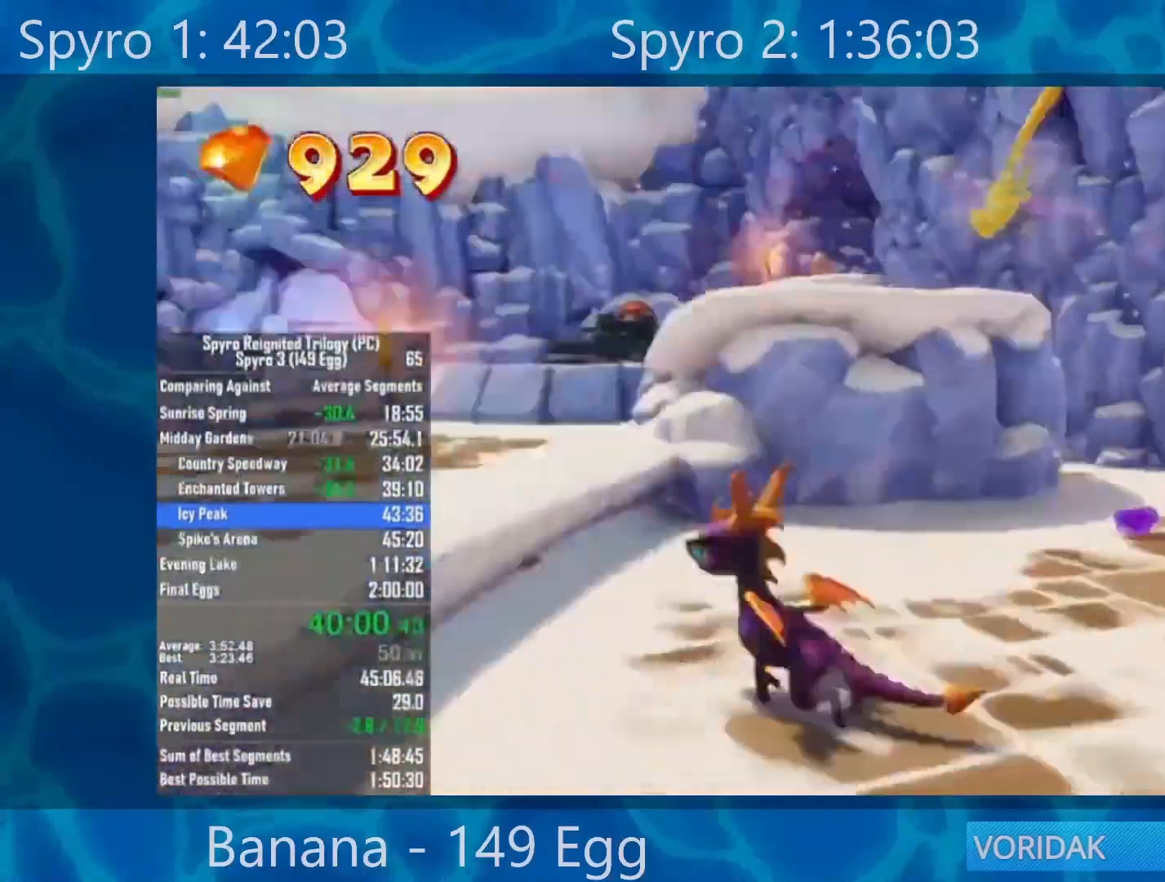
{"buttons": [], "left_stick": "up-right", "right_stick": "center", "events": [[83, "A", "down"], [83, "X", "up"], [100, "left_stick", "up"], [267, "A", "up"], [267, "left_stick", "up-right"]]}
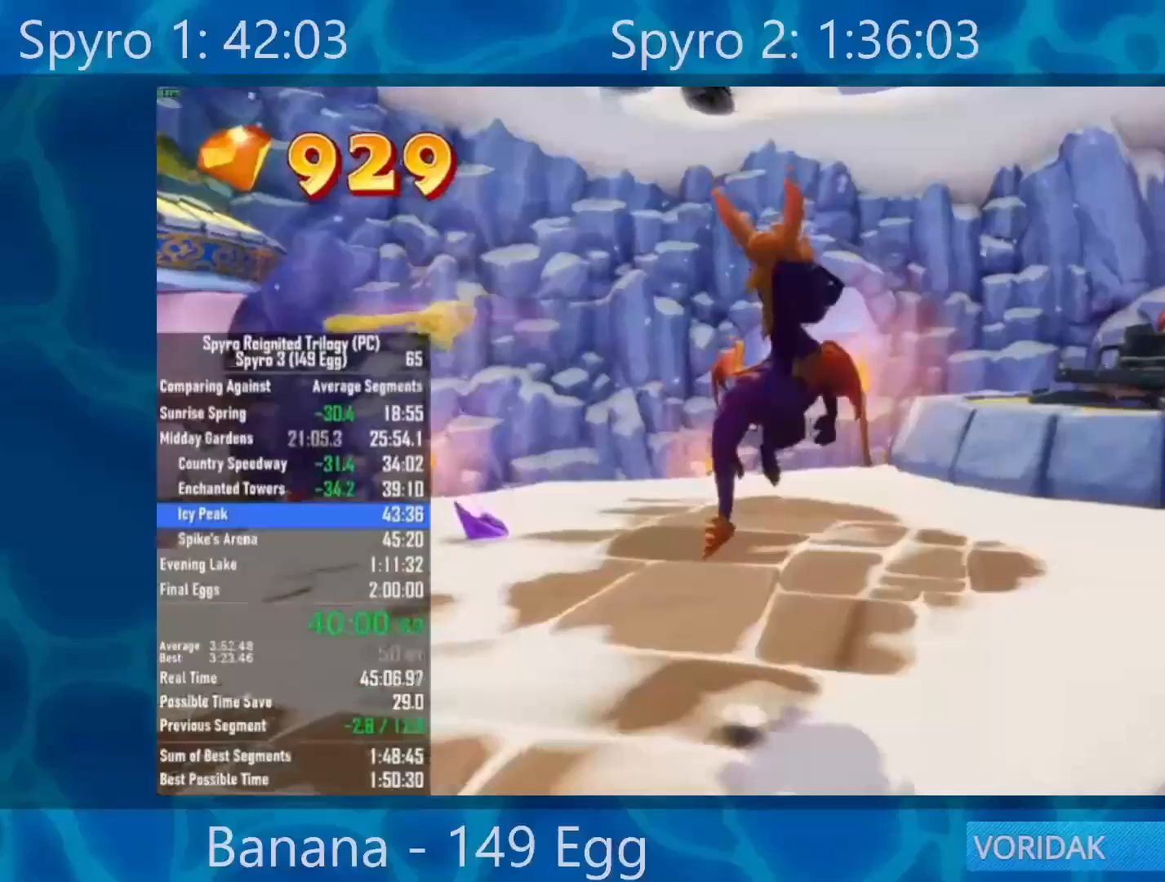
{"buttons": ["A"], "left_stick": "up-right", "right_stick": "center", "events": [[150, "X", "down"], [300, "X", "up"], [500, "A", "down"]]}
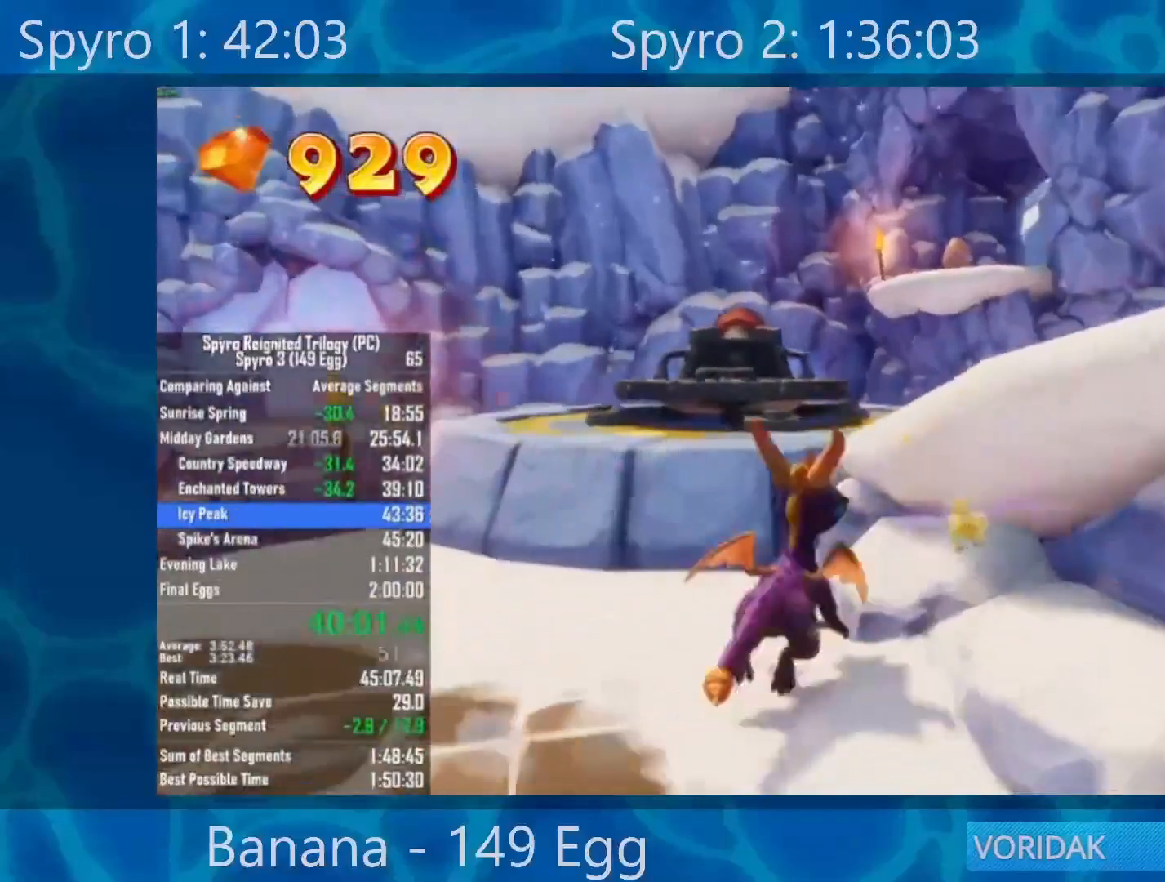
{"buttons": [], "left_stick": "down-right", "right_stick": "down-right", "events": [[183, "A", "up"], [350, "left_stick", "down-right"], [350, "right_stick", "down-right"]]}
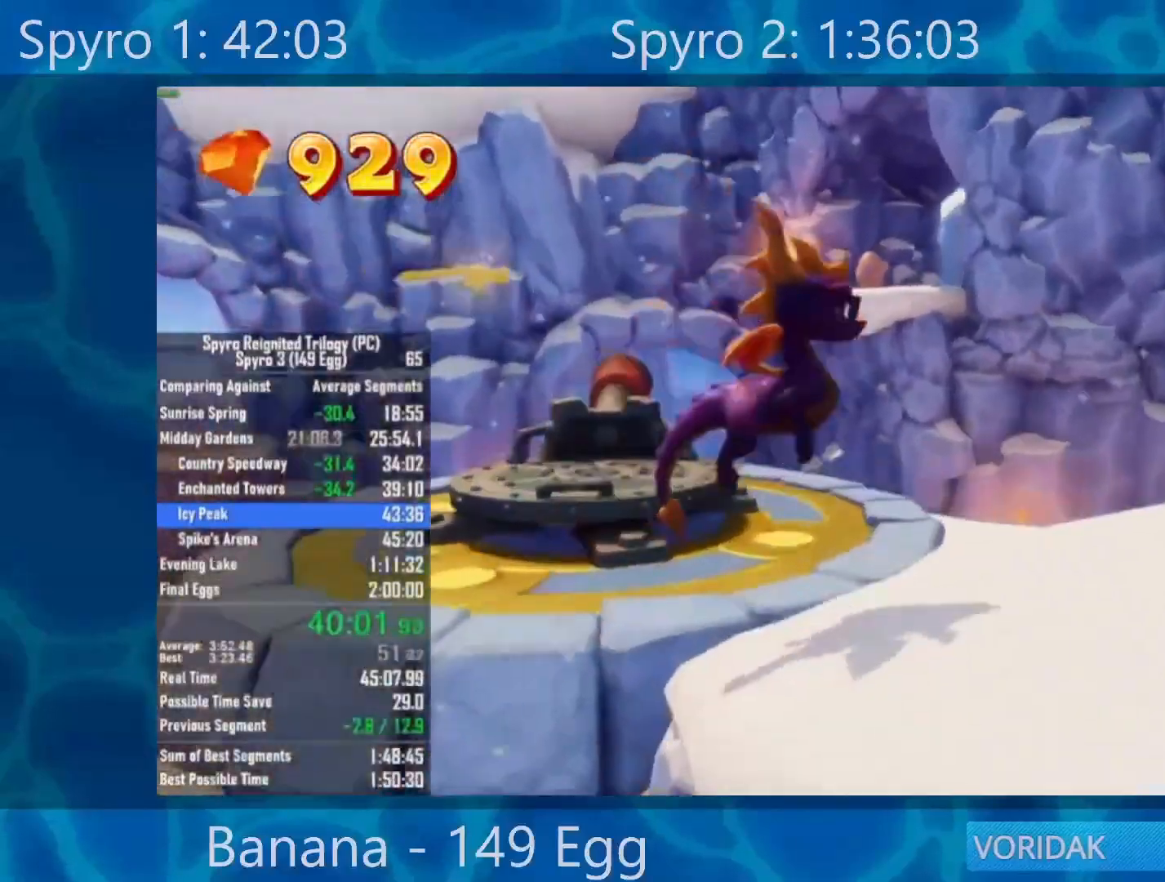
{"buttons": ["X"], "left_stick": "right", "right_stick": "center"}
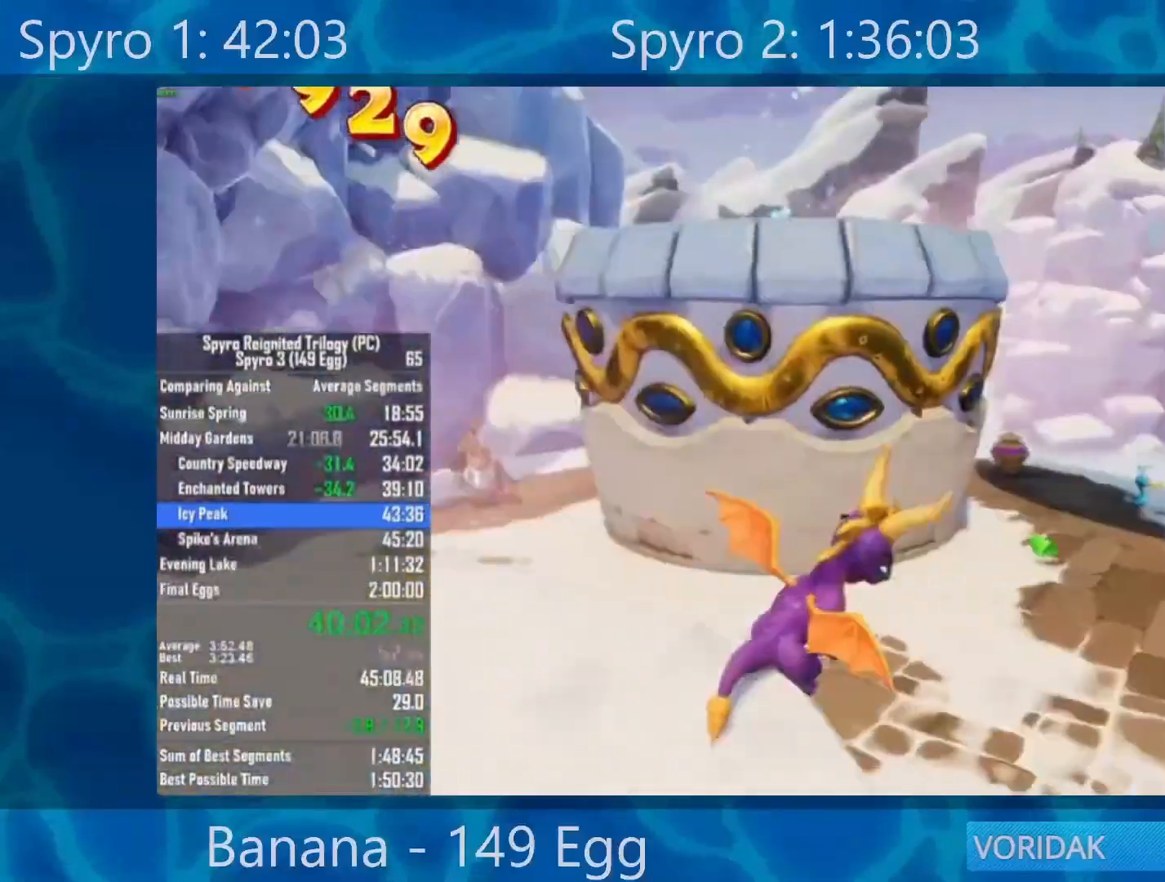
{"buttons": [], "left_stick": "up-right", "right_stick": "center", "events": [[33, "A", "down"], [67, "X", "up"], [67, "left_stick", "up-right"], [433, "A", "up"]]}
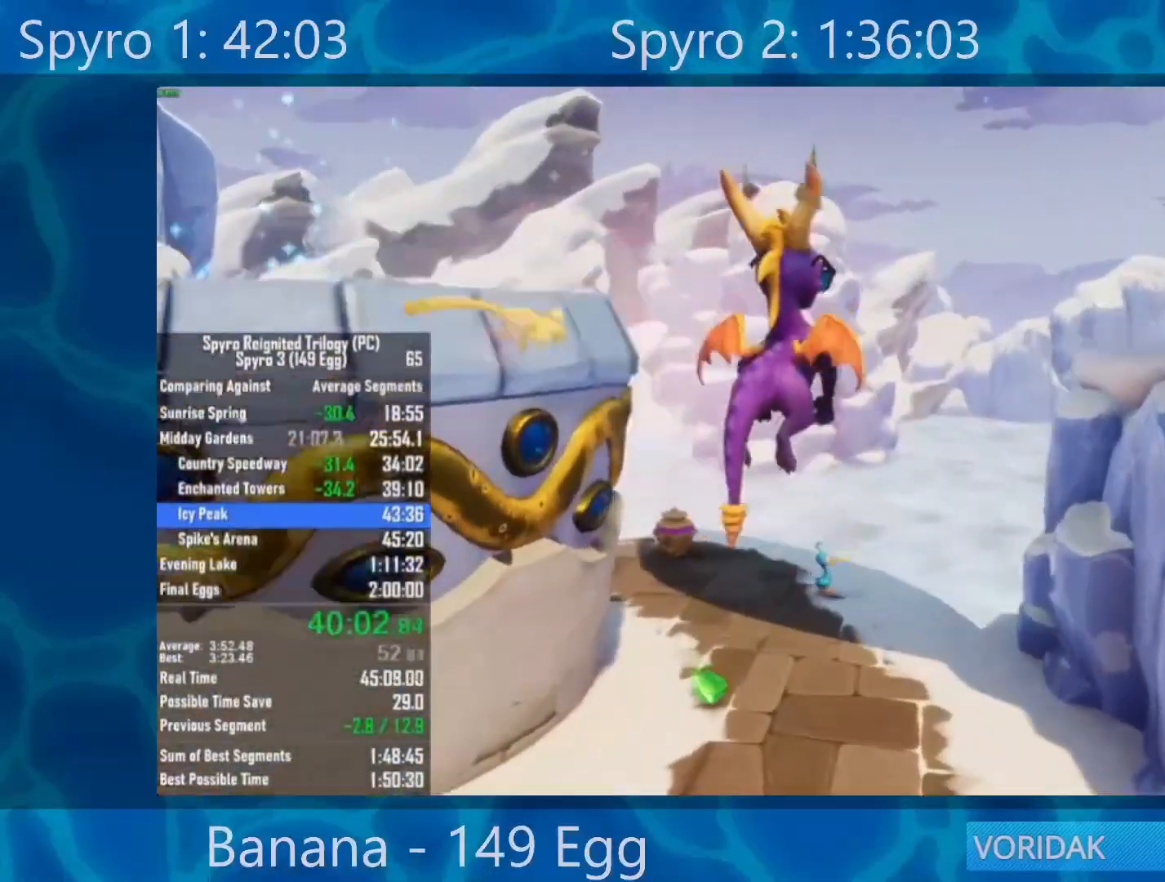
{"buttons": [], "left_stick": "up", "right_stick": "center", "events": [[100, "A", "down"], [300, "A", "up"], [467, "left_stick", "up"]]}
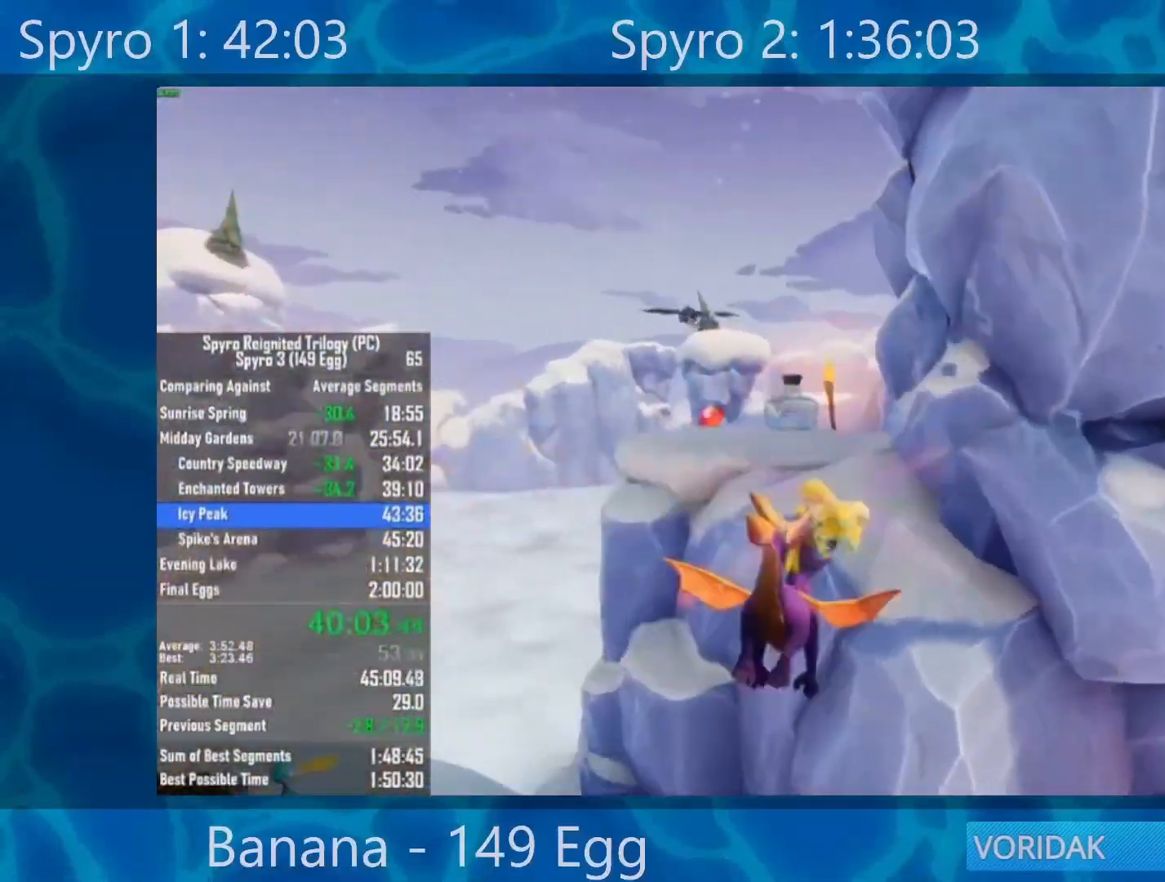
{"buttons": [], "left_stick": "up", "right_stick": "left", "events": [[100, "Y", "down"], [283, "Y", "up"], [400, "right_stick", "left"]]}
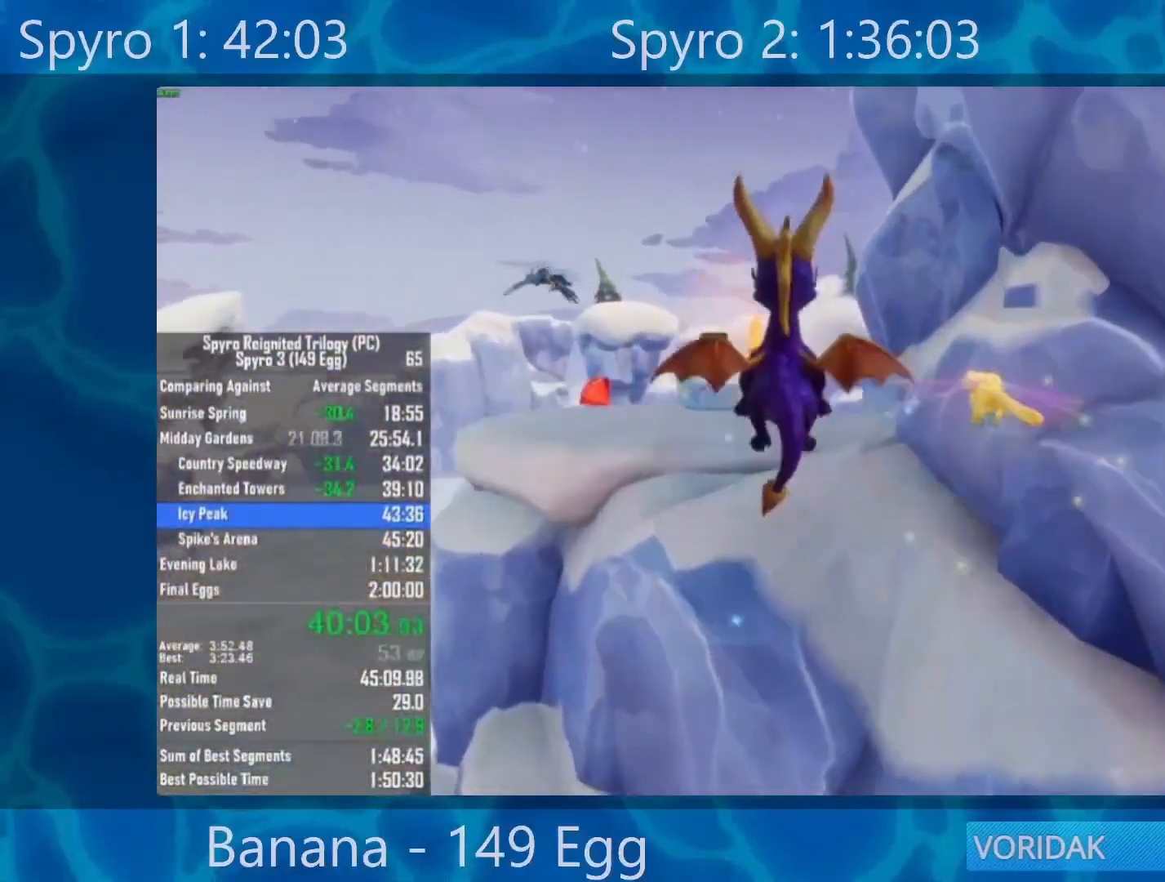
{"buttons": ["A"], "left_stick": "down-left", "right_stick": "center", "events": [[100, "left_stick", "center"], [167, "right_stick", "center"], [183, "left_stick", "down-left"], [267, "A", "down"]]}
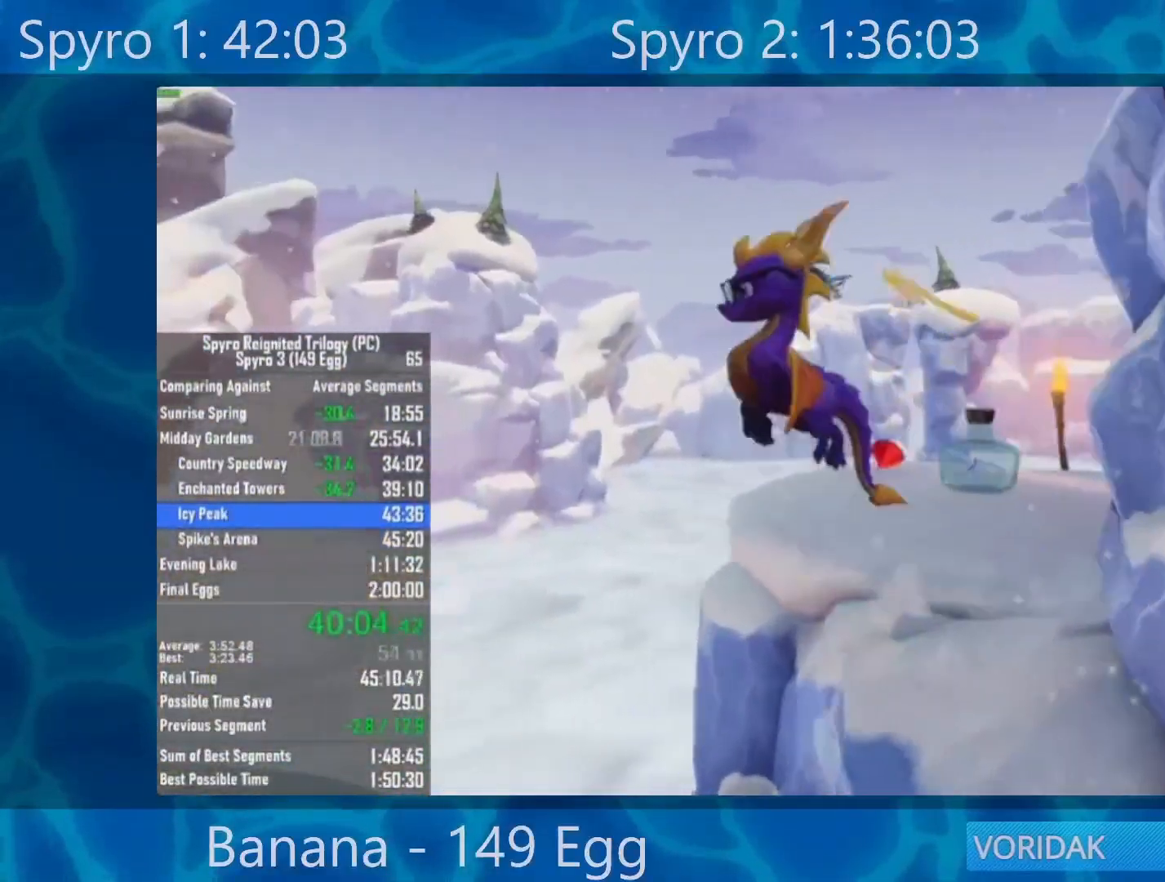
{"buttons": ["A"], "left_stick": "up-left", "right_stick": "center", "events": [[67, "left_stick", "left"], [183, "left_stick", "up-left"], [200, "A", "up"], [333, "A", "down"]]}
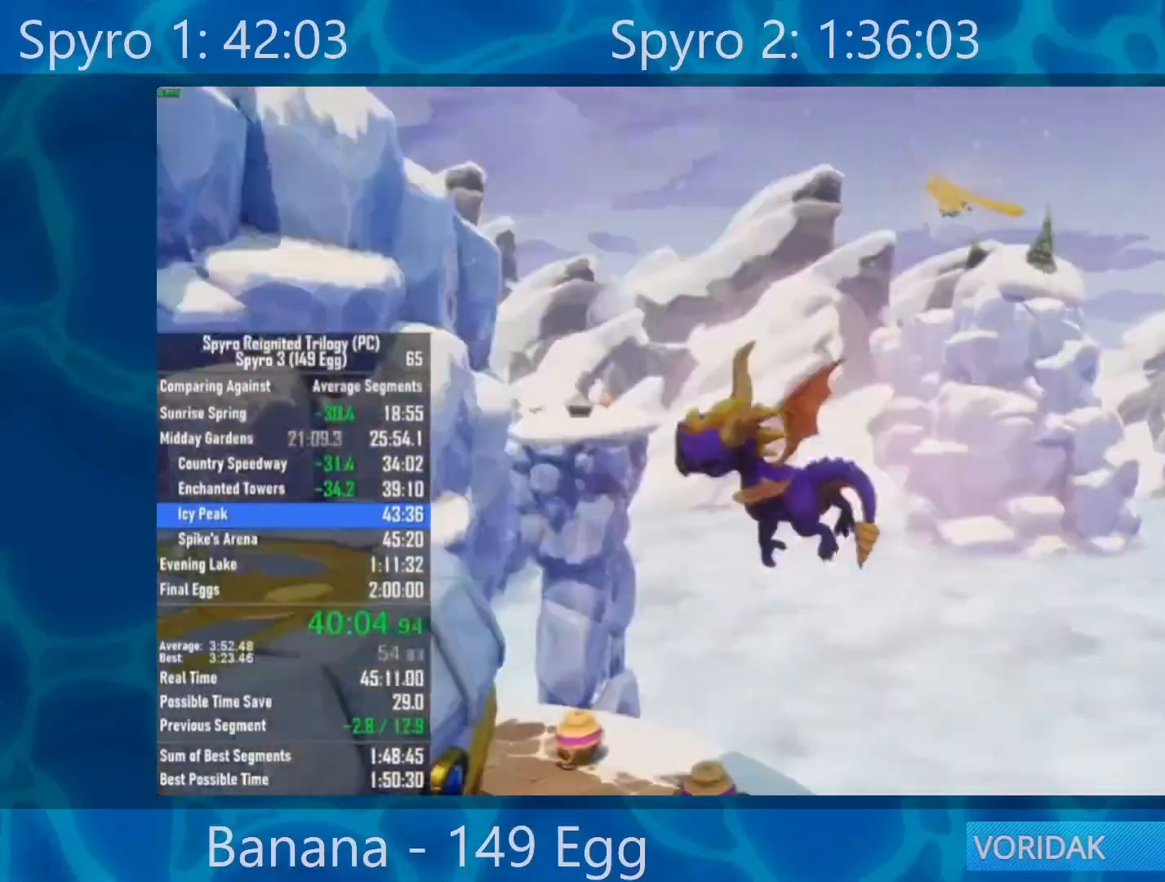
{"buttons": [], "left_stick": "up", "right_stick": "center", "events": [[33, "A", "up"], [250, "left_stick", "up"], [433, "Y", "down"], [500, "Y", "up"]]}
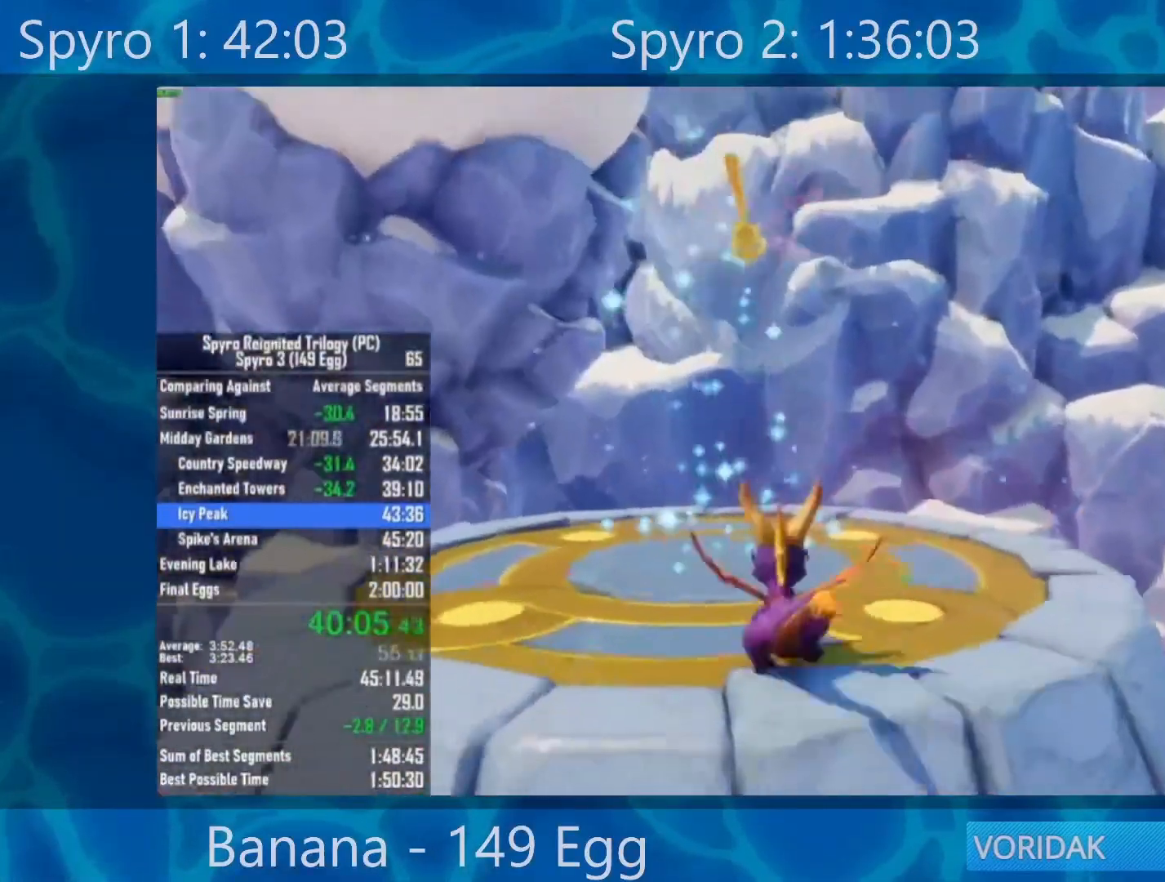
{"buttons": [], "left_stick": "center", "right_stick": "center", "events": [[483, "left_stick", "center"]]}
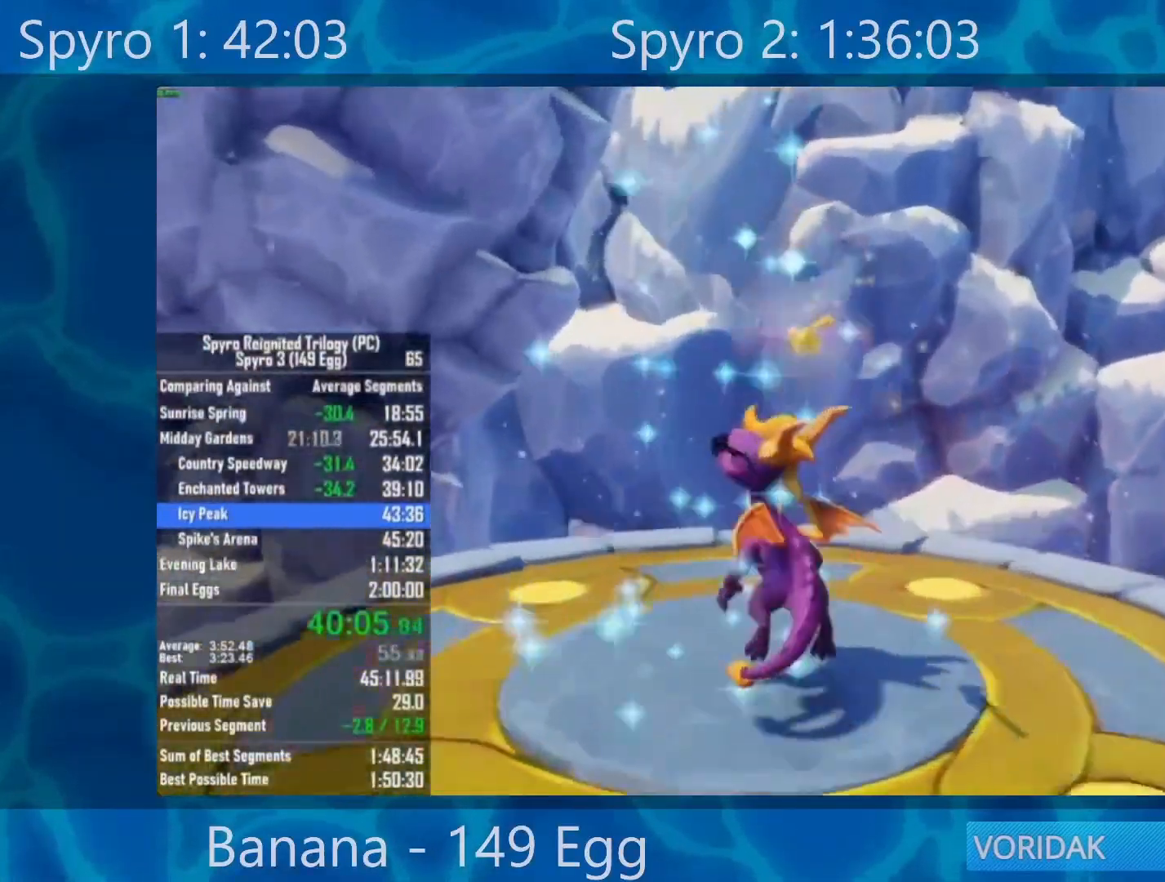
{"buttons": ["R2"], "left_stick": "center", "right_stick": "center", "events": [[467, "R2", "down"]]}
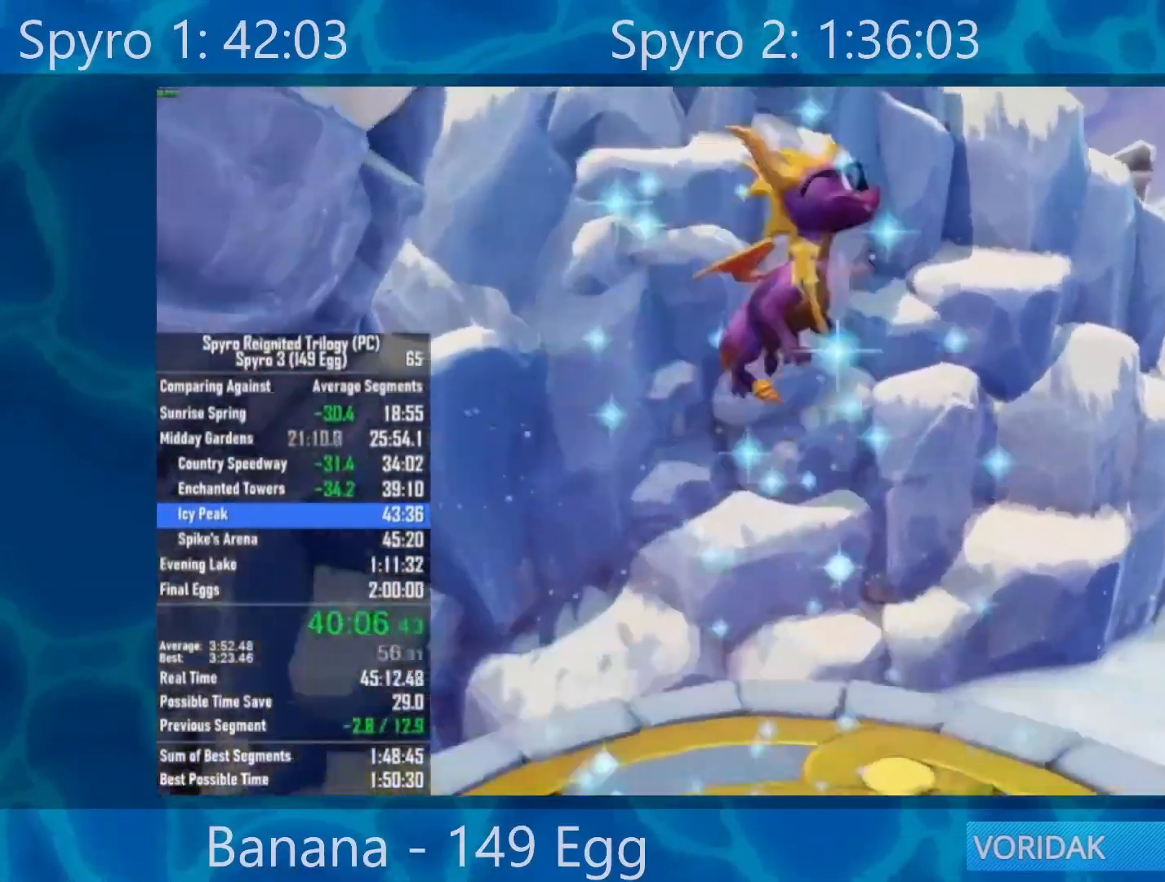
{"buttons": [], "left_stick": "center", "right_stick": "center", "events": [[67, "R2", "up"]]}
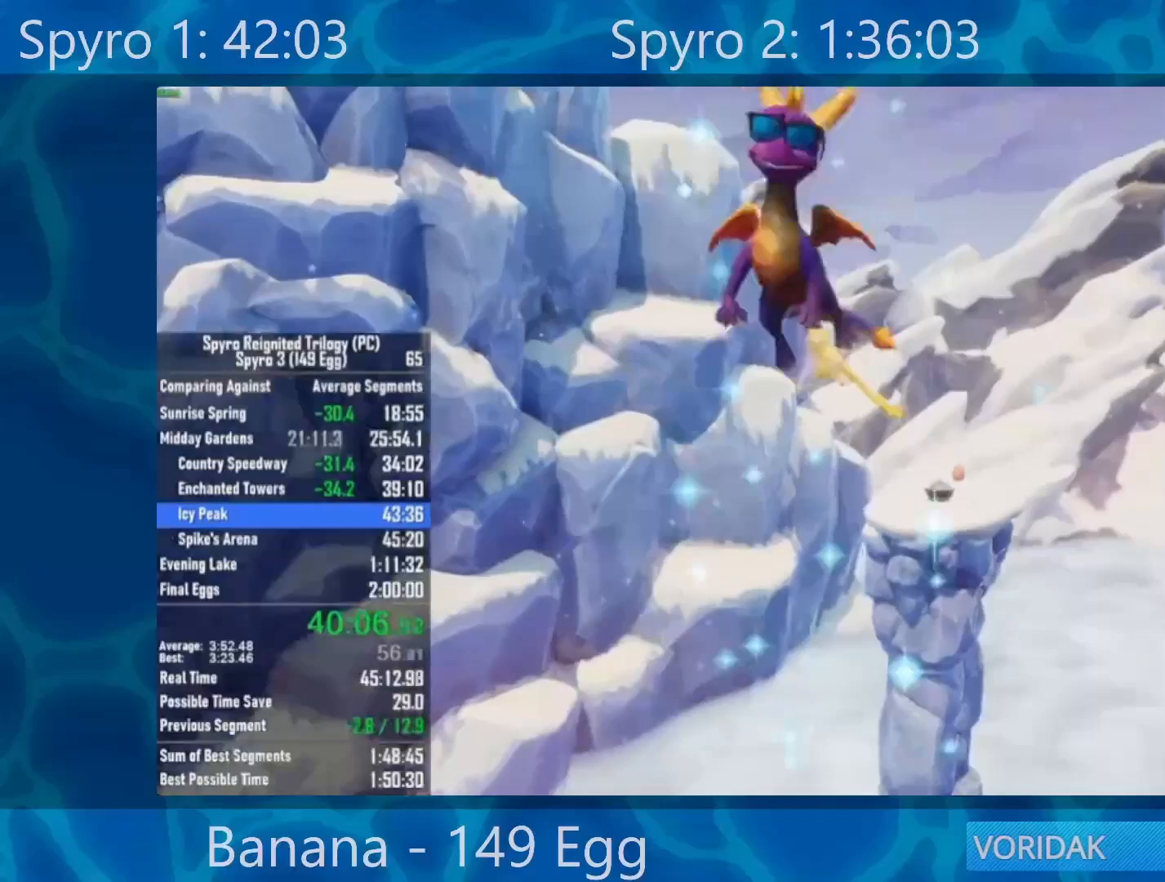
{"buttons": [], "left_stick": "center", "right_stick": "center", "events": []}
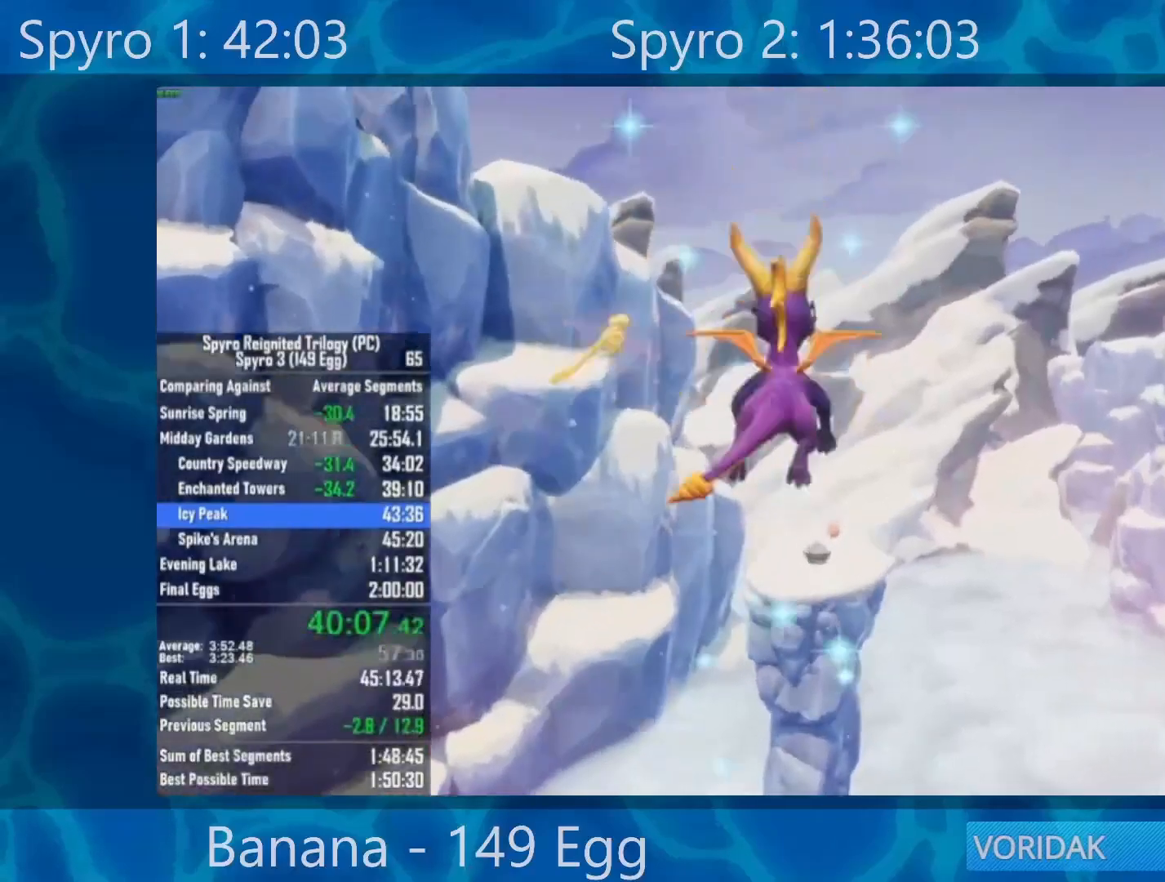
{"buttons": [], "left_stick": "right", "right_stick": "center", "events": [[483, "left_stick", "right"]]}
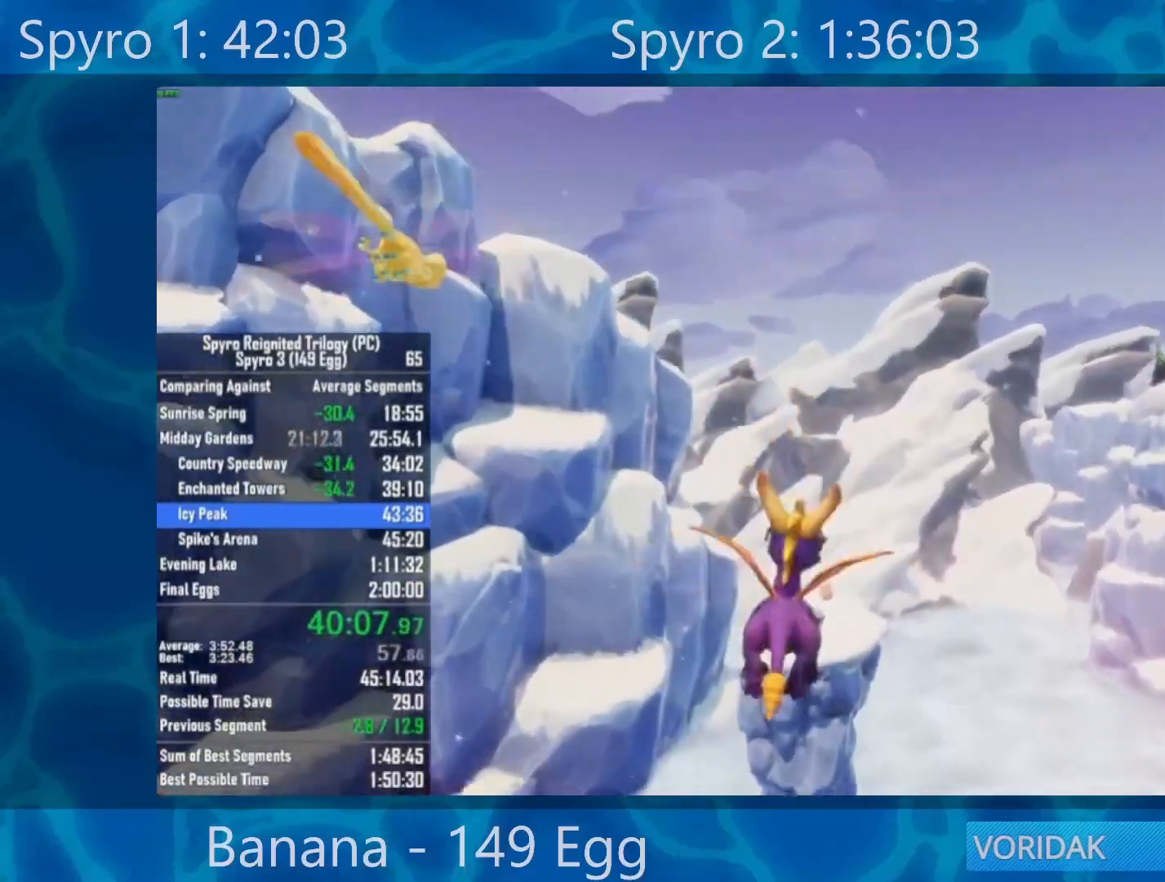
{"buttons": [], "left_stick": "center", "right_stick": "center", "events": [[33, "left_stick", "center"]]}
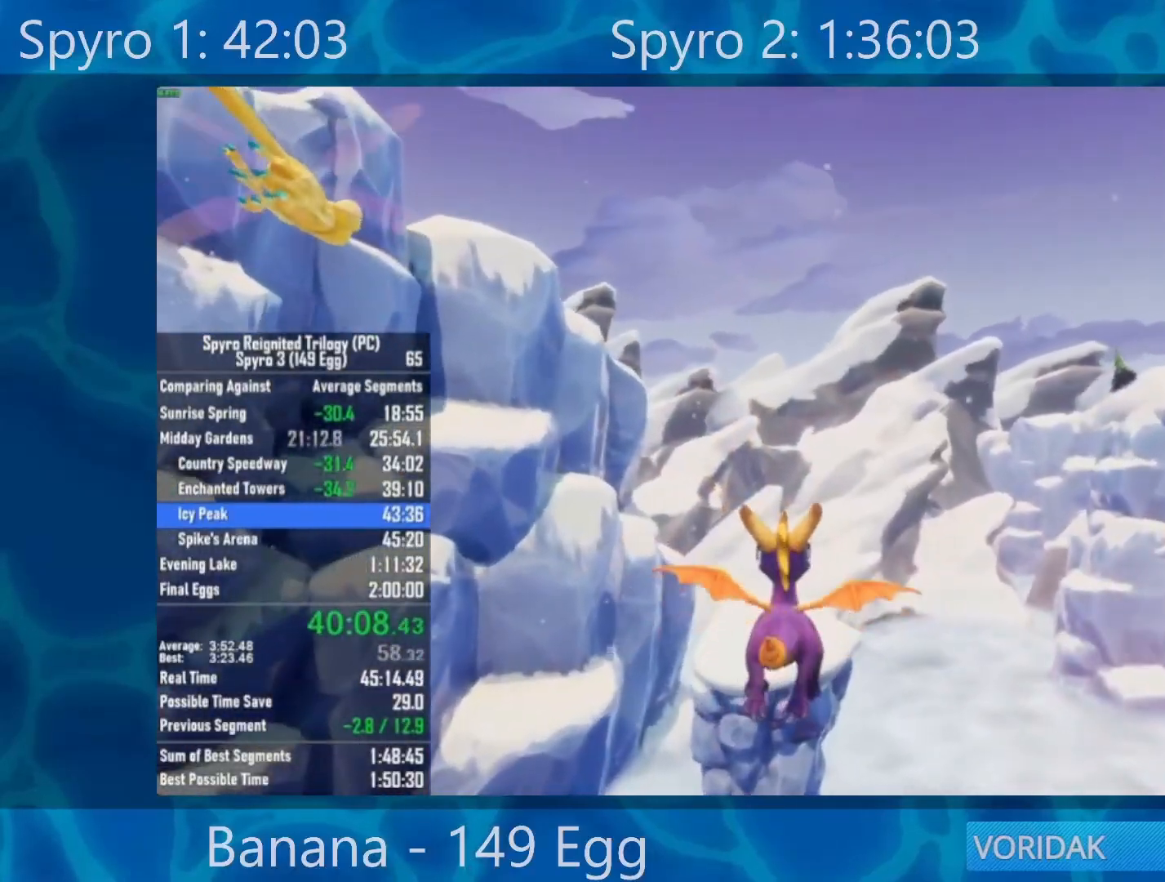
{"buttons": [], "left_stick": "center", "right_stick": "center", "events": [[133, "left_stick", "right"], [200, "left_stick", "center"]]}
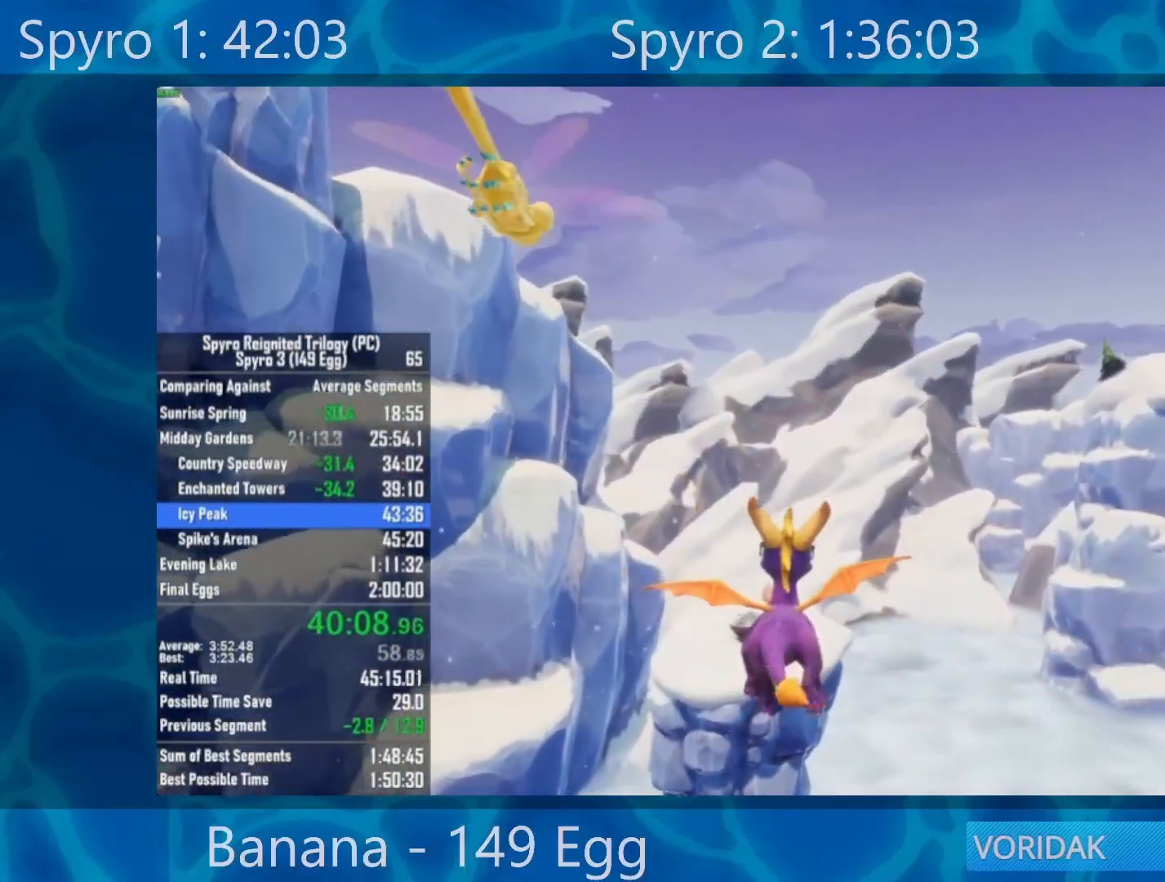
{"buttons": [], "left_stick": "center", "right_stick": "center", "events": []}
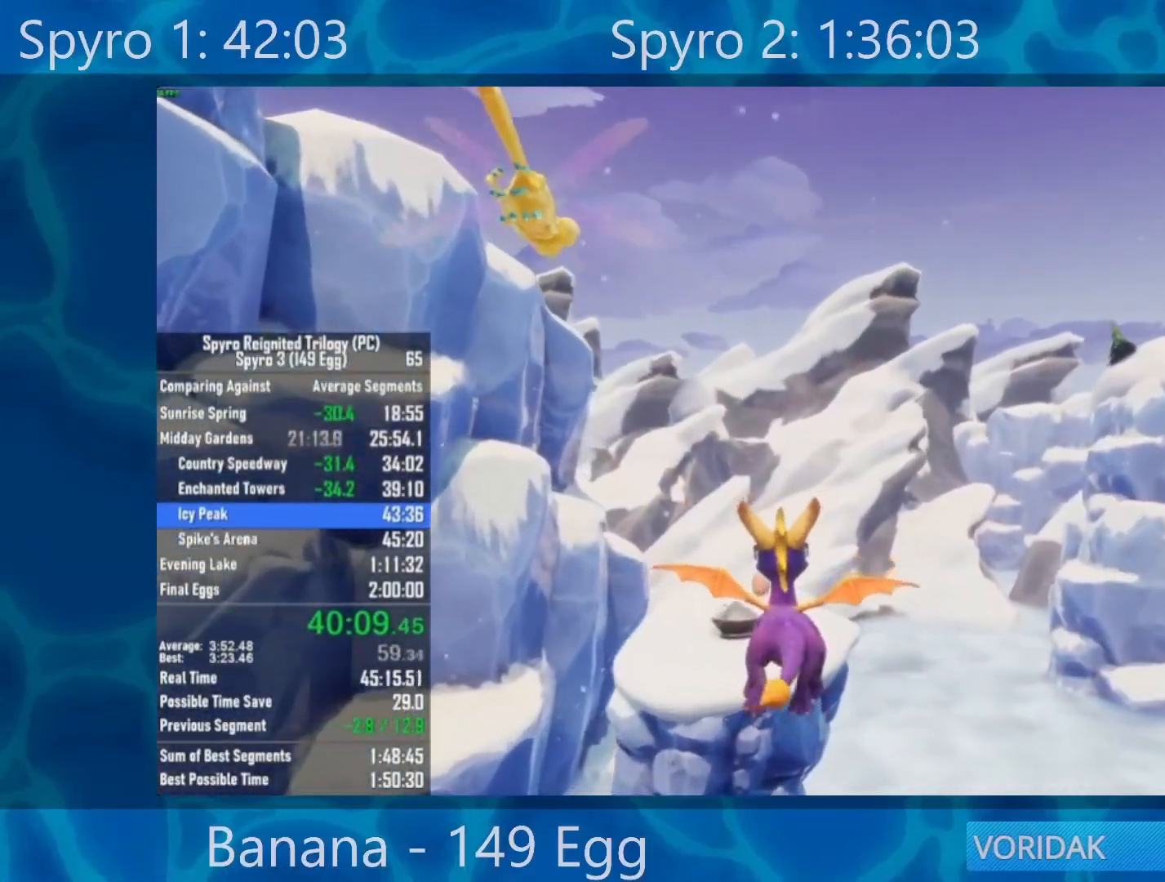
{"buttons": [], "left_stick": "center", "right_stick": "center", "events": []}
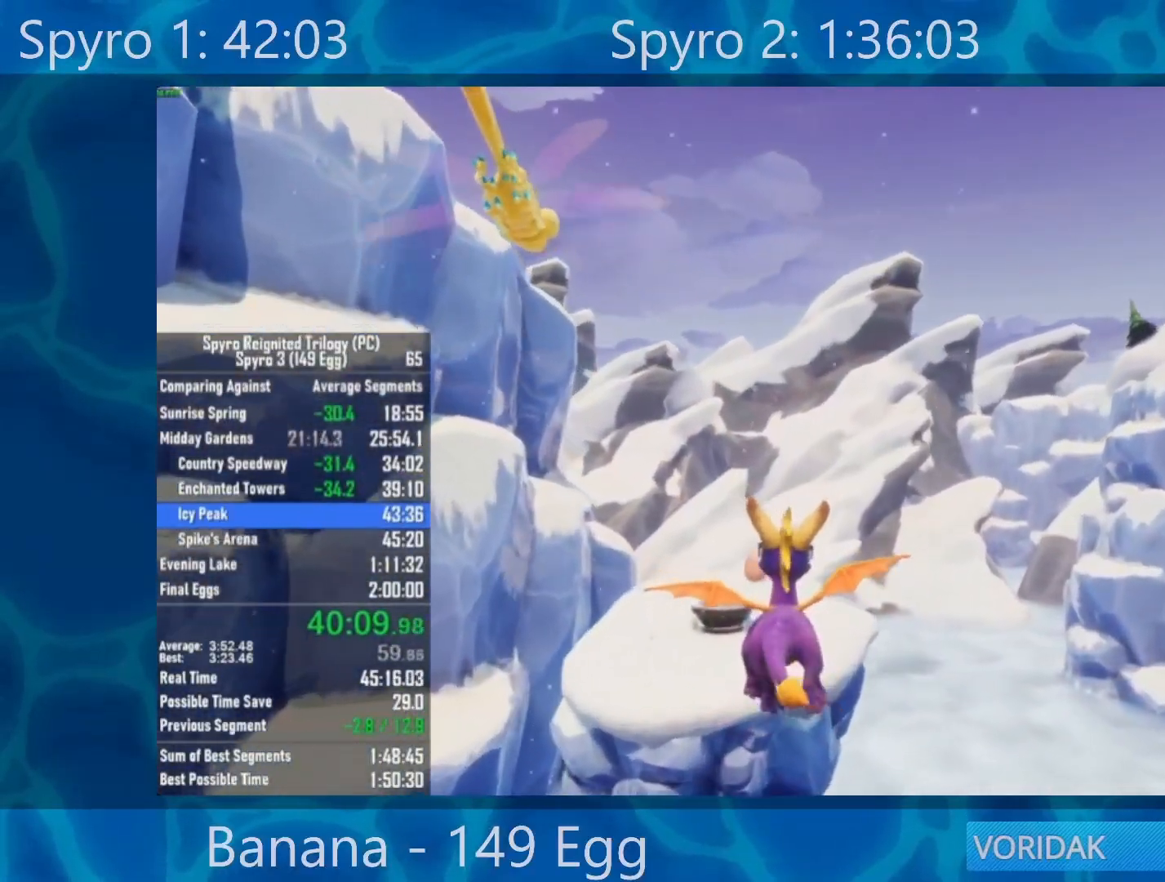
{"buttons": [], "left_stick": "center", "right_stick": "center", "events": []}
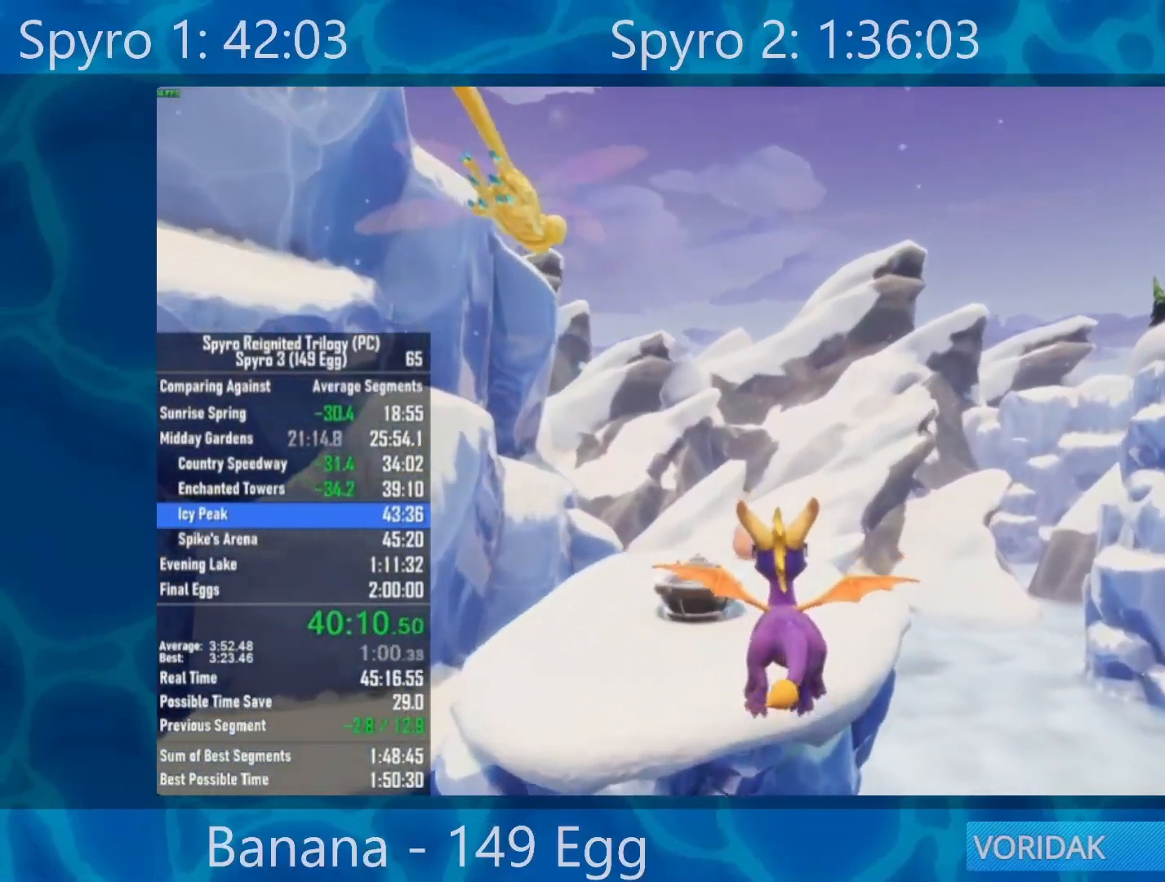
{"buttons": [], "left_stick": "up", "right_stick": "down-left", "events": [[267, "left_stick", "up"], [367, "right_stick", "down-left"]]}
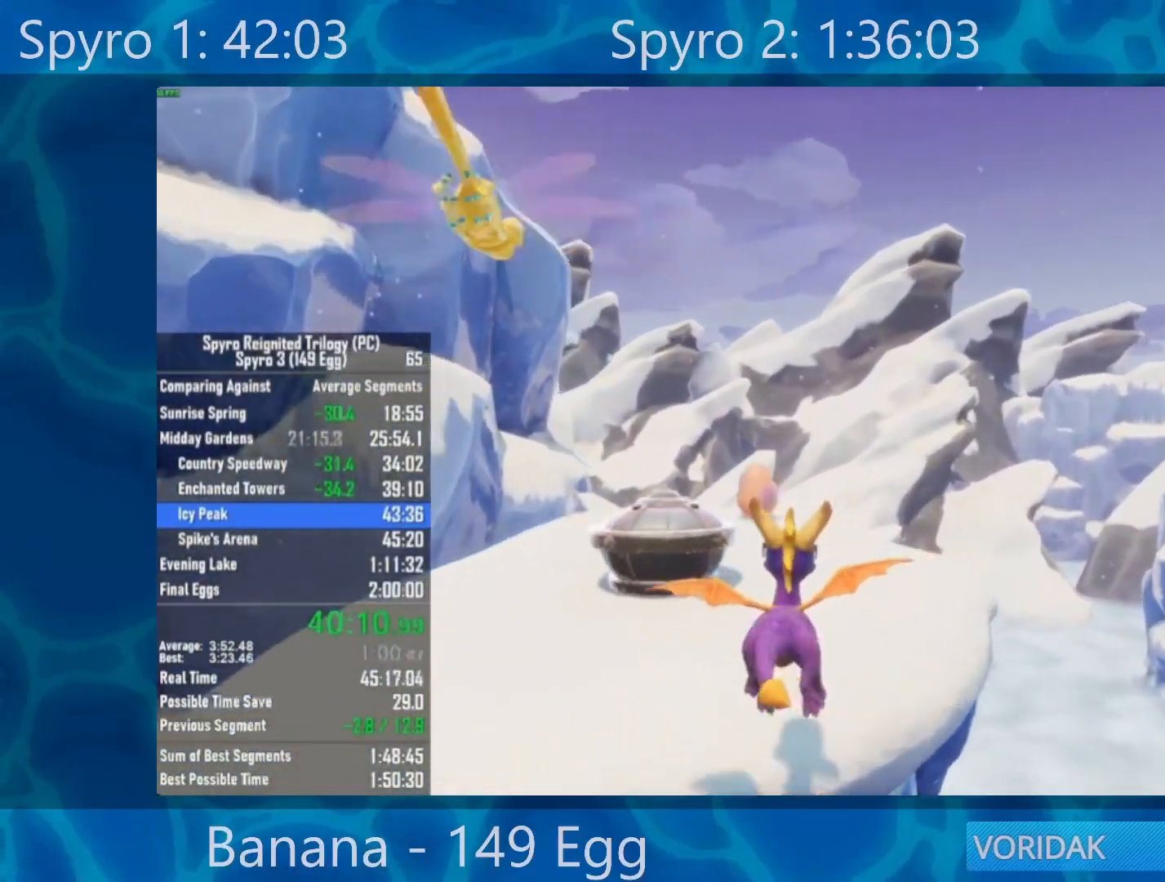
{"buttons": ["X"], "left_stick": "up", "right_stick": "center", "events": [[83, "right_stick", "center"], [483, "X", "down"]]}
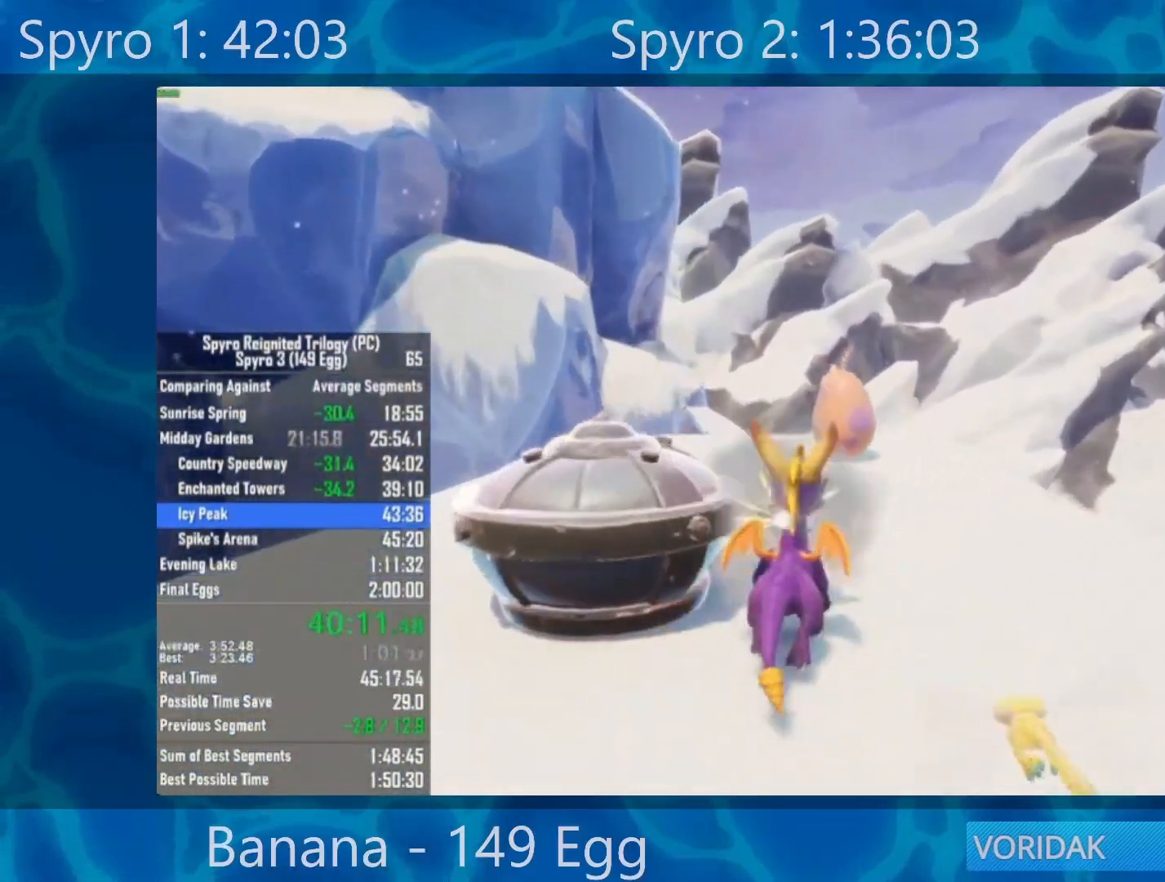
{"buttons": [], "left_stick": "center", "right_stick": "center", "events": [[167, "left_stick", "up-left"], [383, "X", "up"], [383, "left_stick", "center"], [450, "A", "down"], [483, "A", "up"]]}
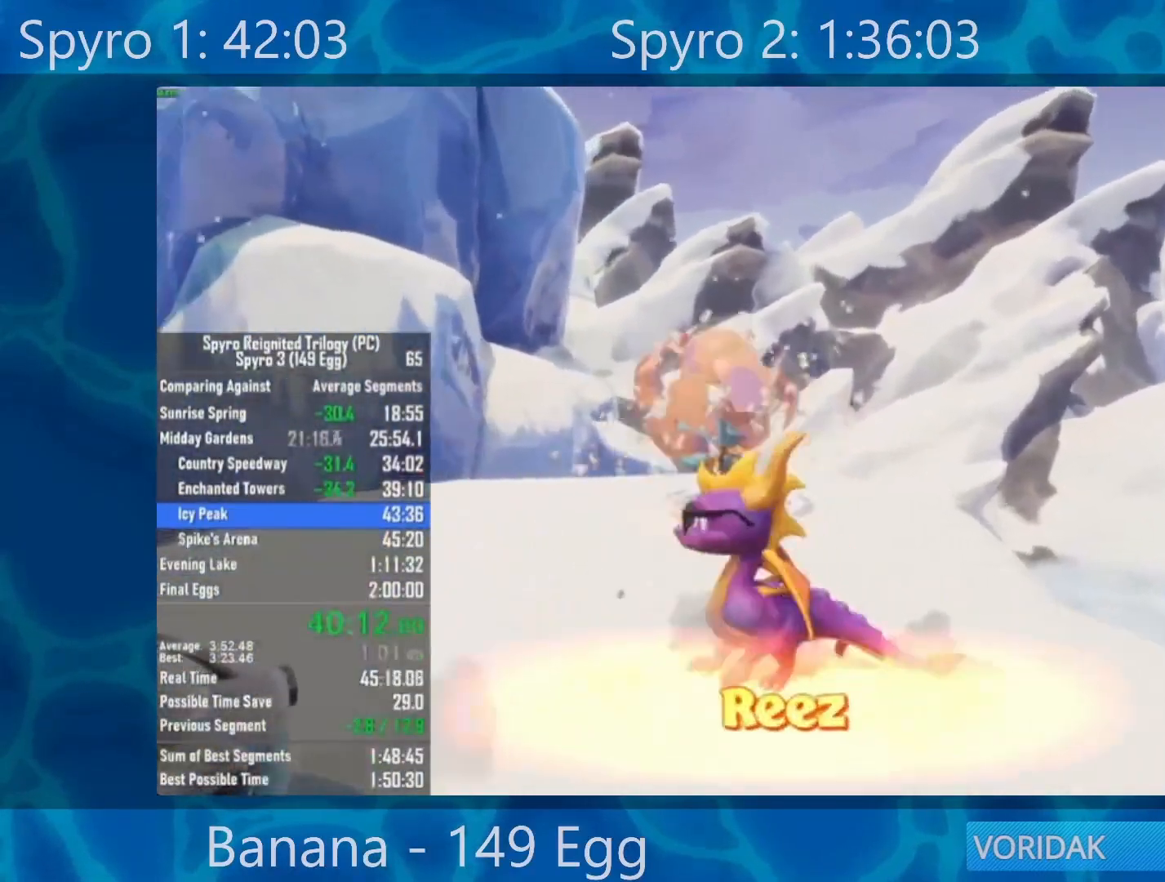
{"buttons": [], "left_stick": "center", "right_stick": "center", "events": [[83, "A", "down"], [150, "A", "up"], [283, "A", "down"], [350, "A", "up"], [383, "A", "down"], [483, "A", "up"]]}
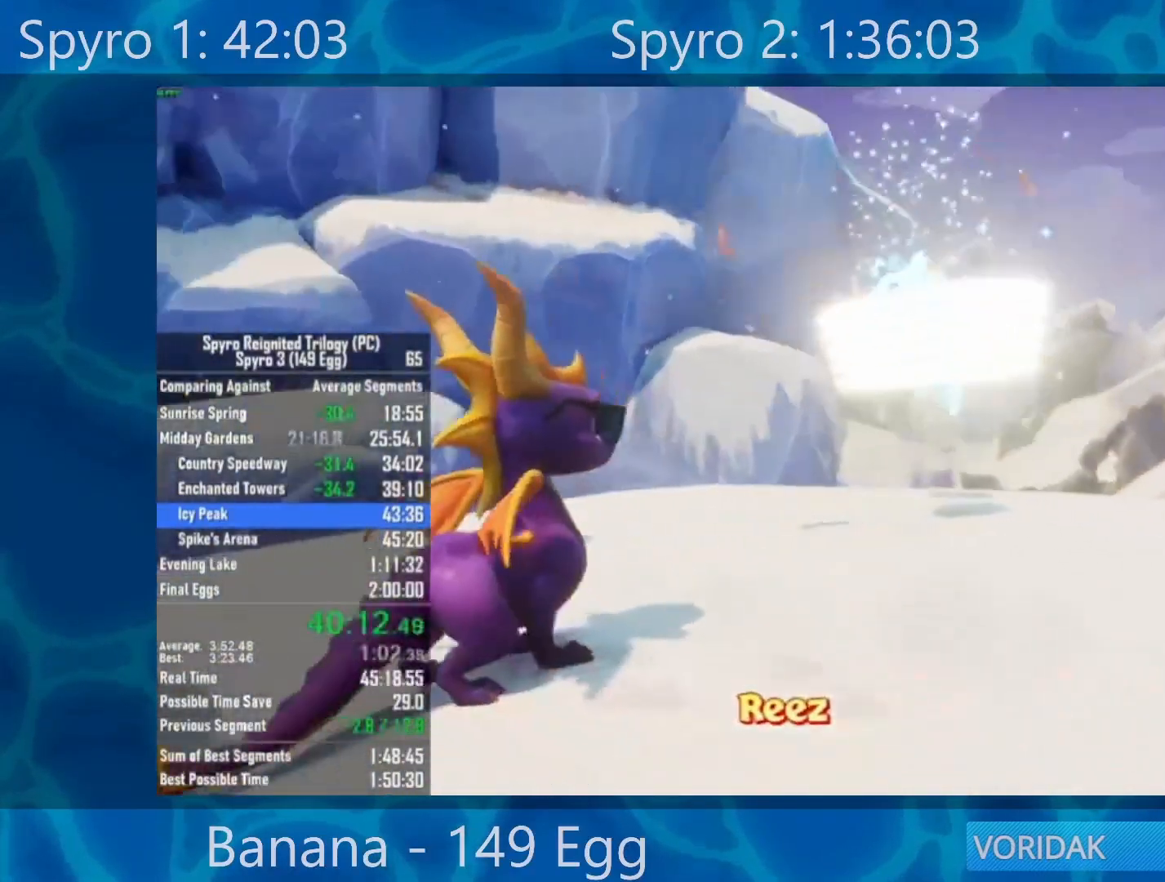
{"buttons": [], "left_stick": "center", "right_stick": "center", "events": [[17, "A", "down"], [117, "A", "up"], [183, "A", "down"], [217, "A", "up"], [317, "A", "down"], [383, "A", "up"]]}
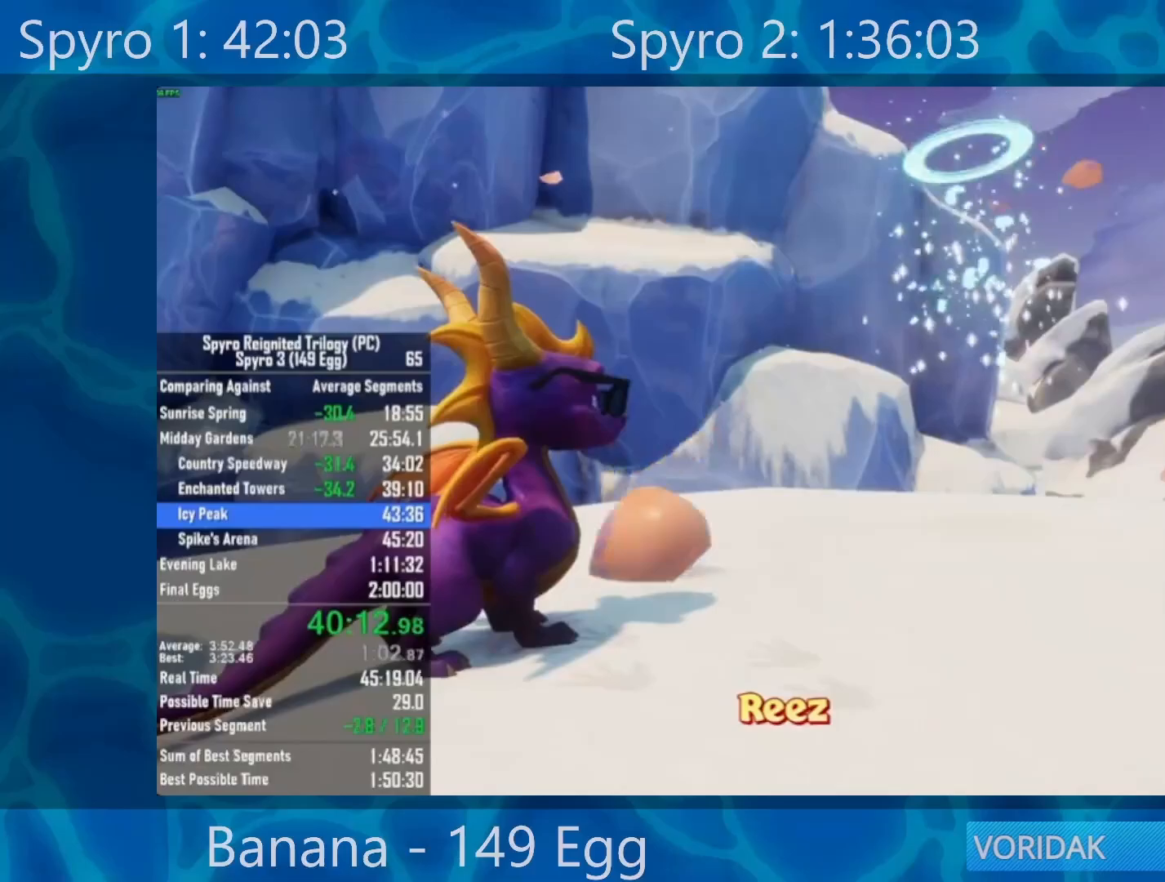
{"buttons": ["DPAD_DOWN"], "left_stick": "center", "right_stick": "center", "events": [[150, "DPAD_DOWN", "down"]]}